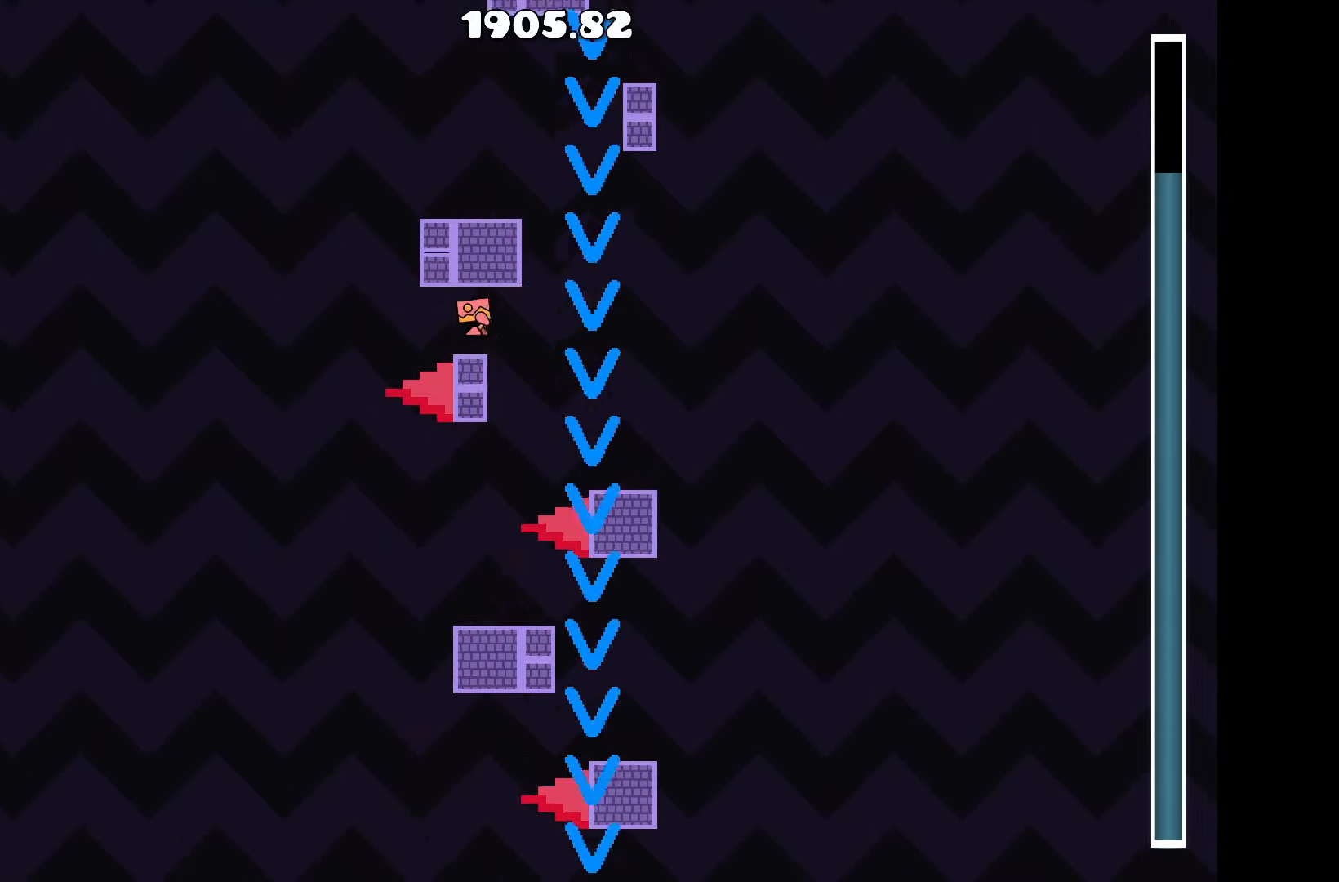
Gameplay with keyboard; each line is a JSON object with the keys held at the frame after it. "events" lists presses ("down") and releases ("up") of "a", "d", "left", "right", "space", "up" and "w" between this image and that frame as [ms after this image, input, new state], when the widget could be followed in between. No other keys are recorded. Mouse input is not recorded.
{"keys": [], "events": []}
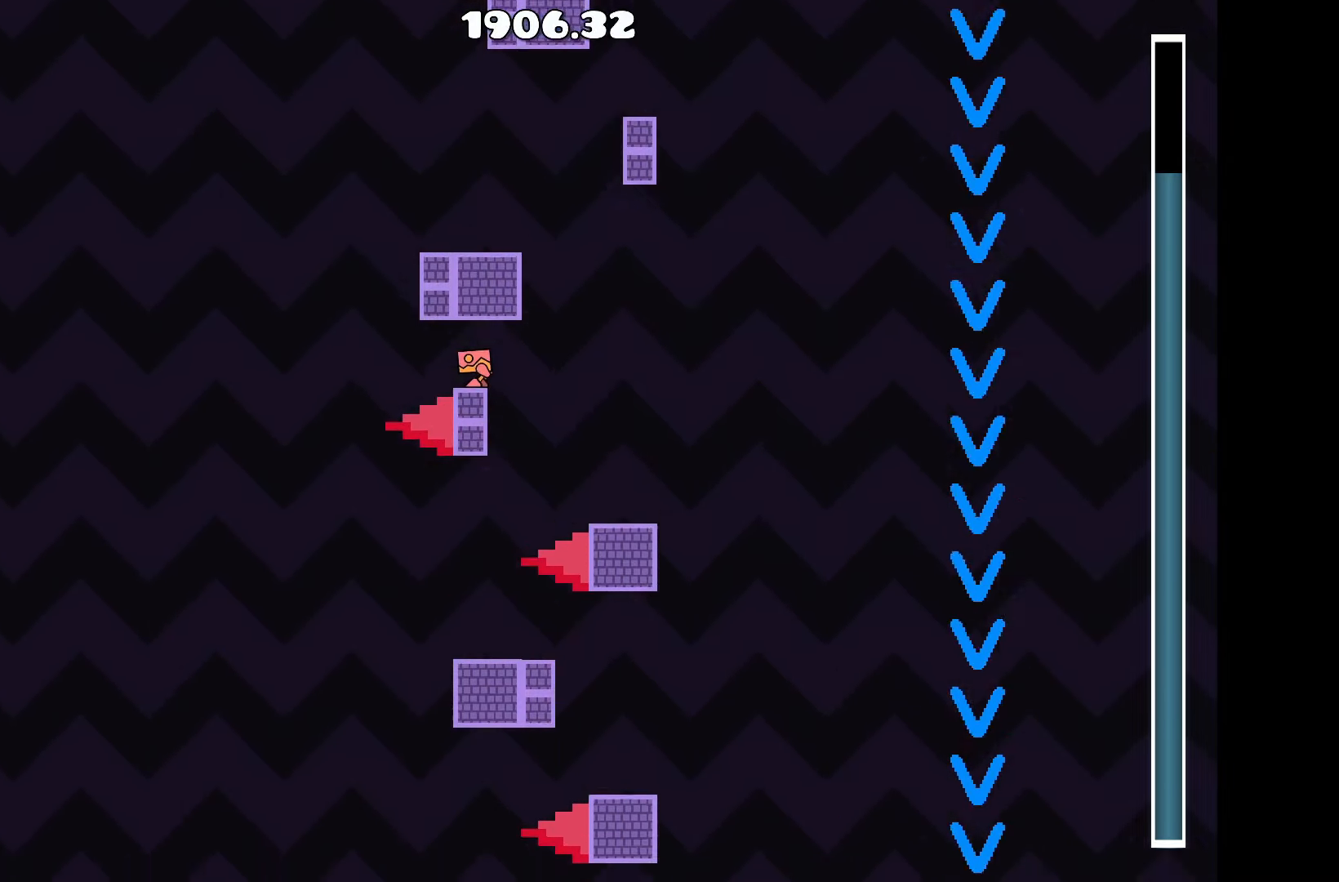
{"keys": [], "events": []}
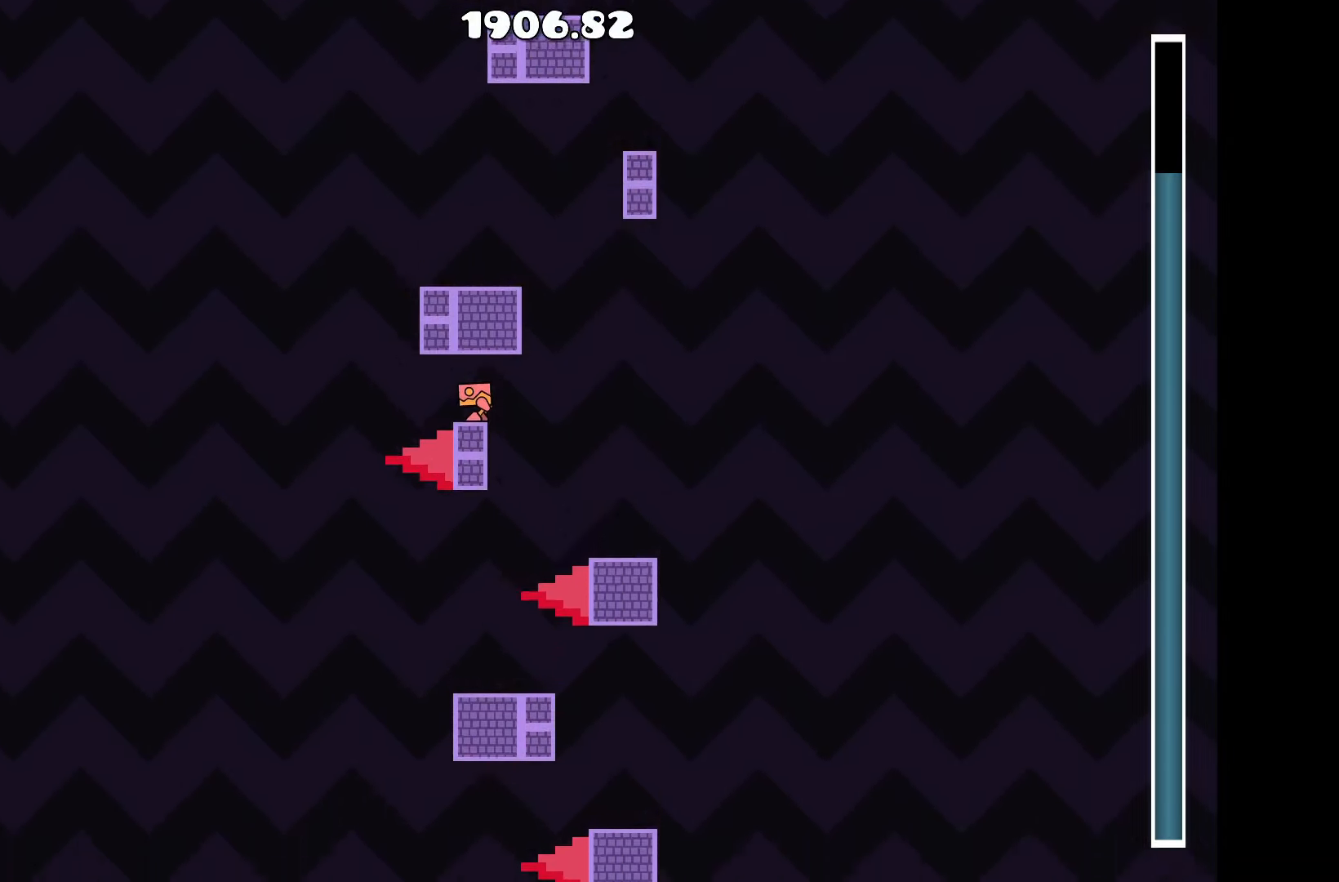
{"keys": [], "events": []}
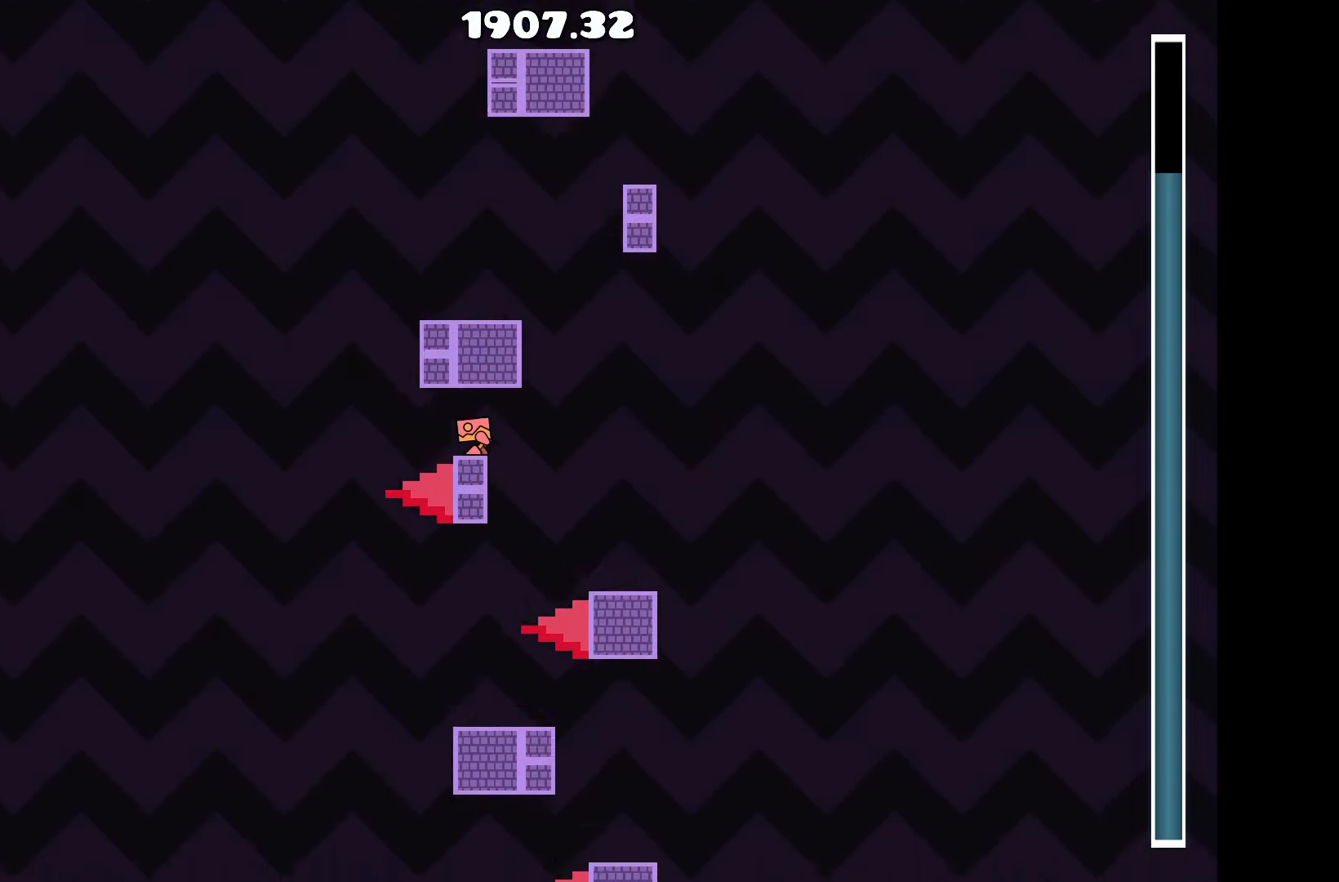
{"keys": ["a", "up"], "events": [[284, "d", "down"], [434, "up", "down"], [467, "a", "down"], [467, "d", "up"]]}
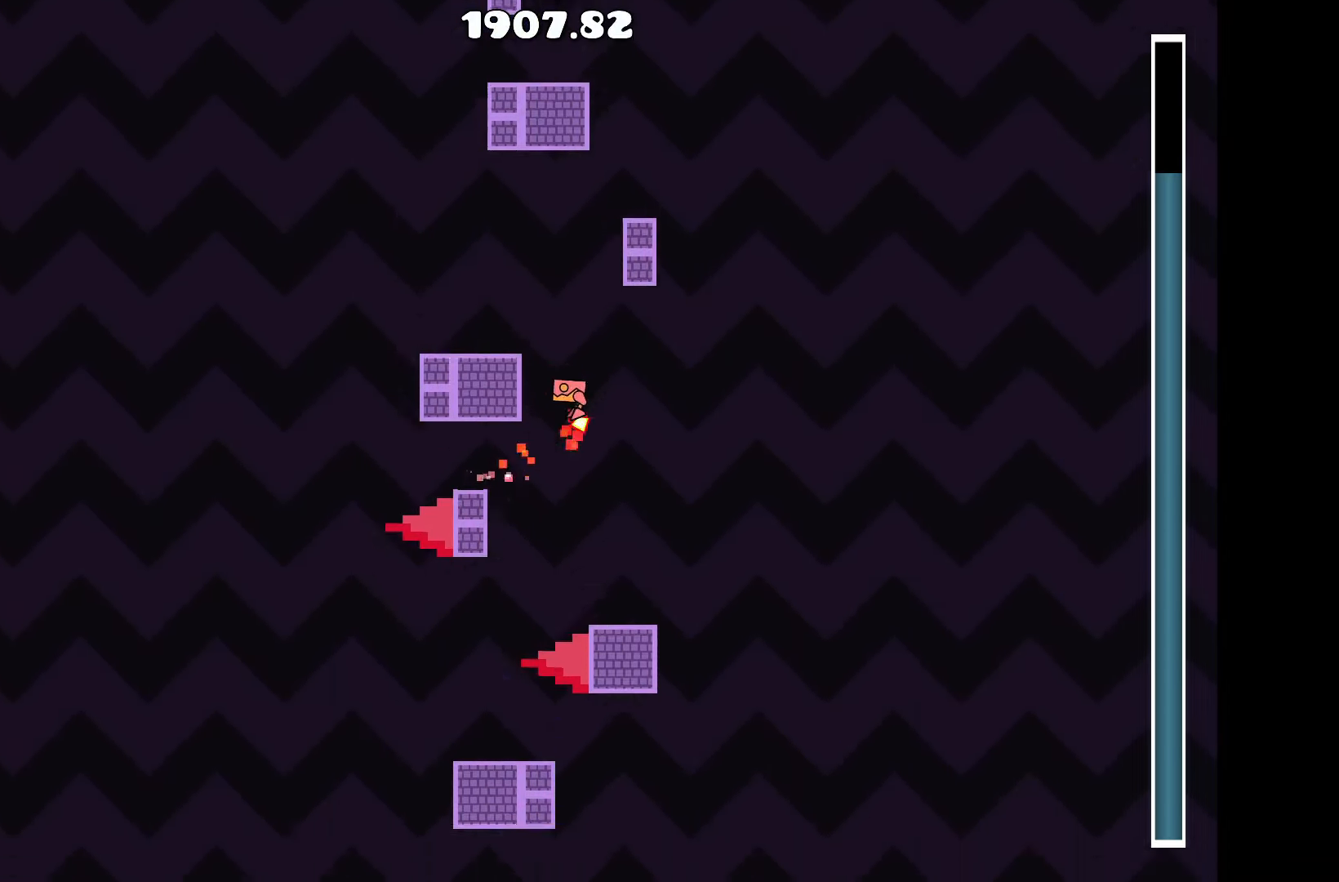
{"keys": [], "events": [[167, "up", "up"], [217, "a", "up"]]}
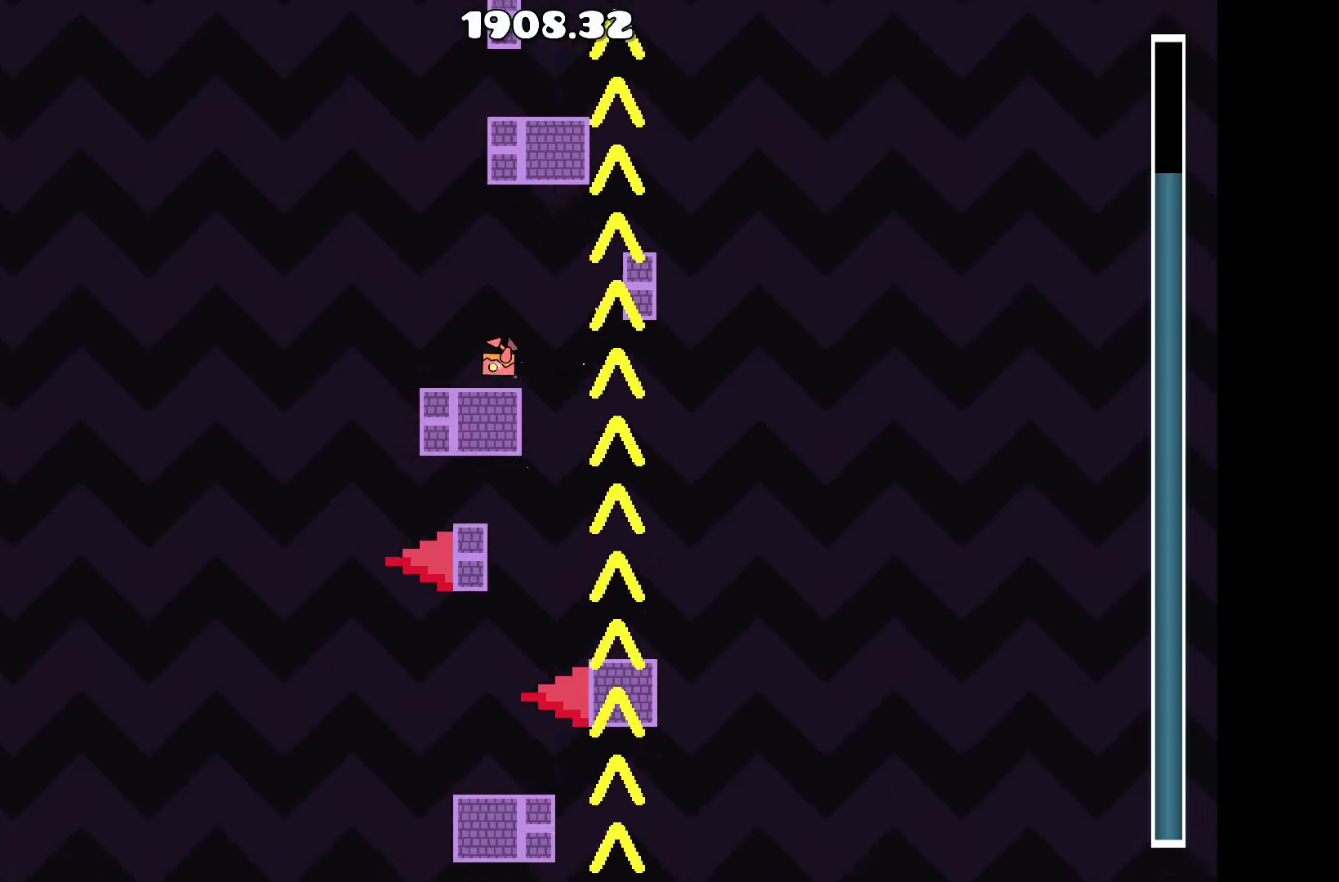
{"keys": [], "events": [[267, "d", "down"], [317, "d", "up"]]}
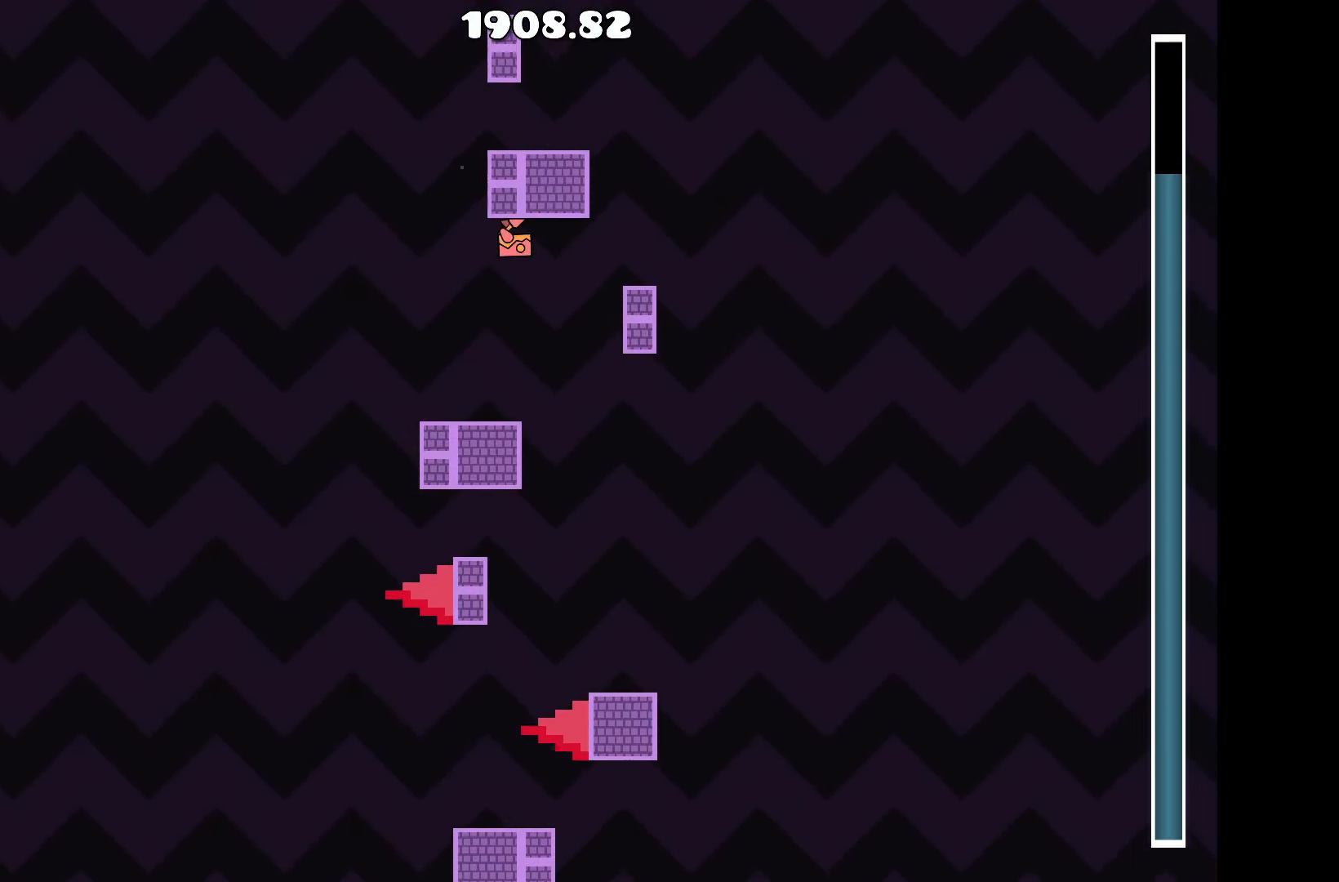
{"keys": ["a"], "events": [[484, "a", "down"]]}
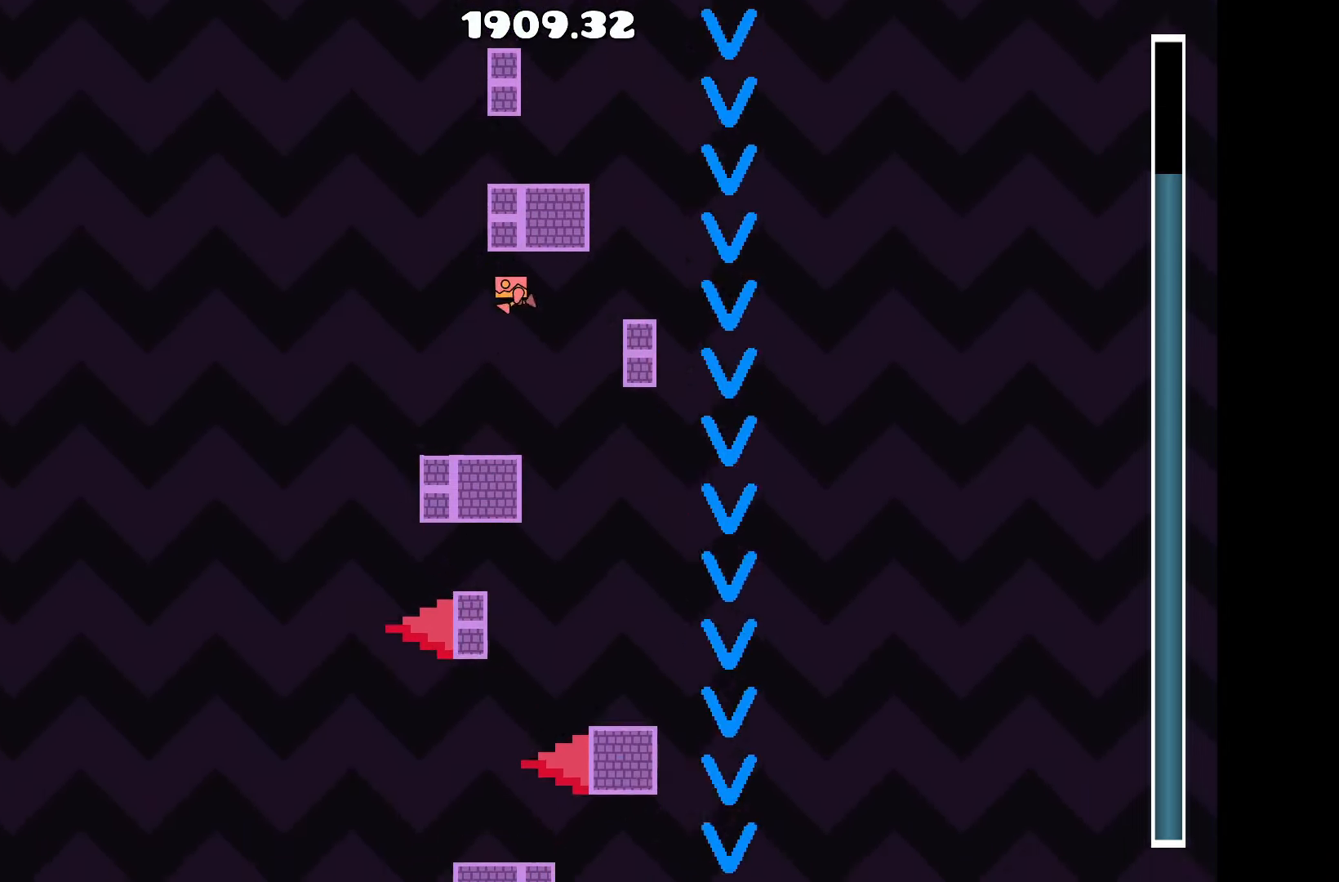
{"keys": [], "events": [[17, "a", "up"]]}
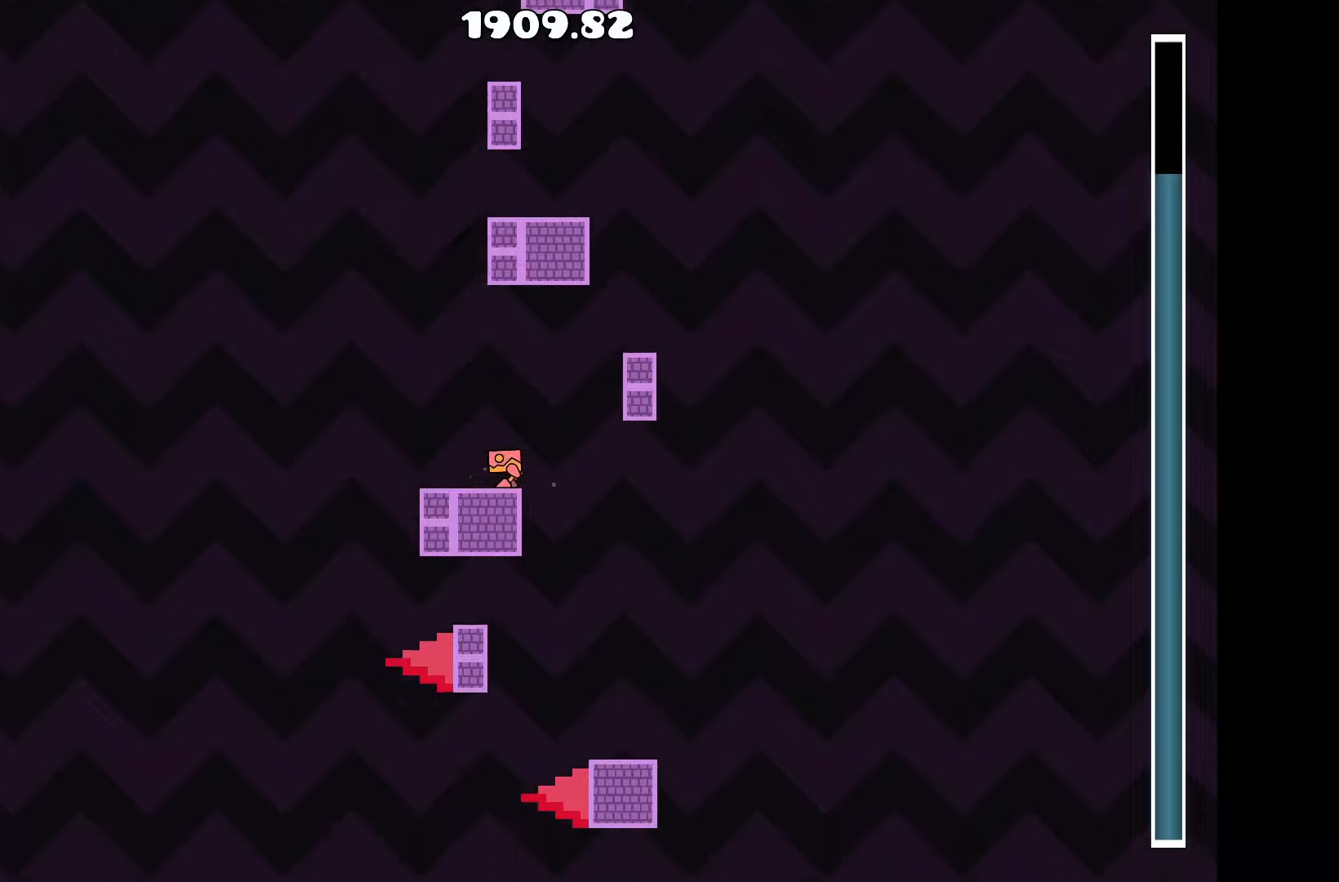
{"keys": [], "events": []}
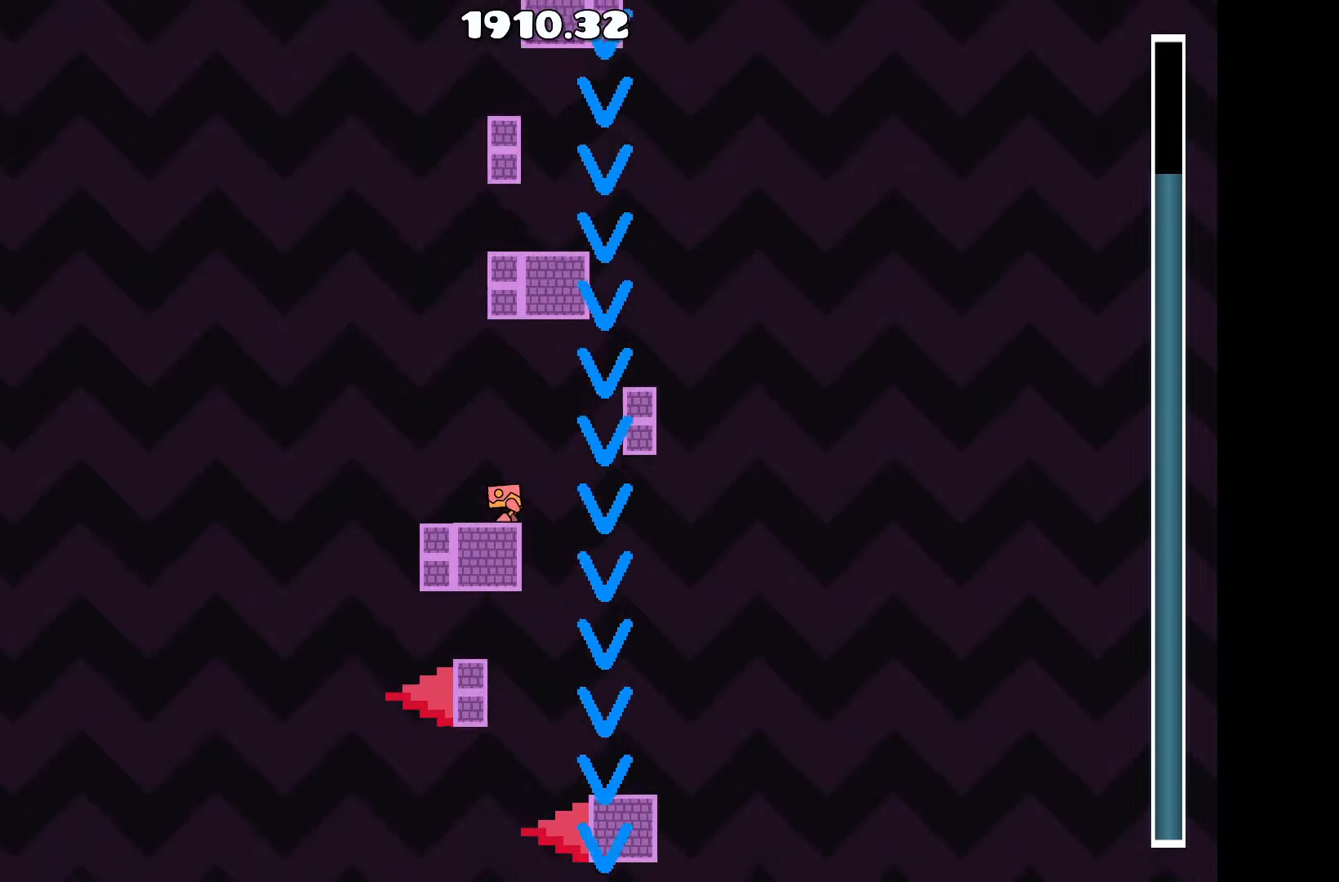
{"keys": [], "events": []}
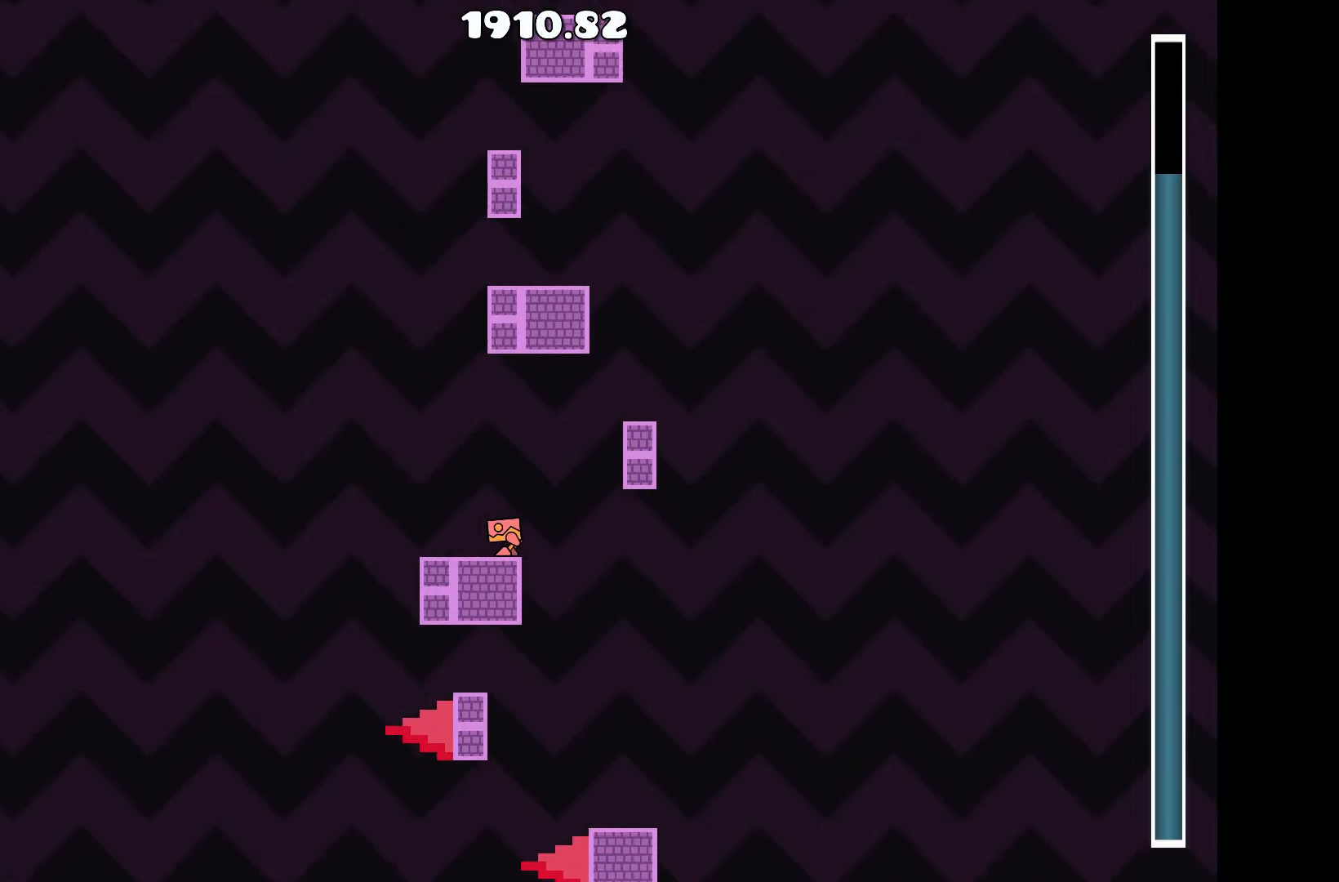
{"keys": [], "events": []}
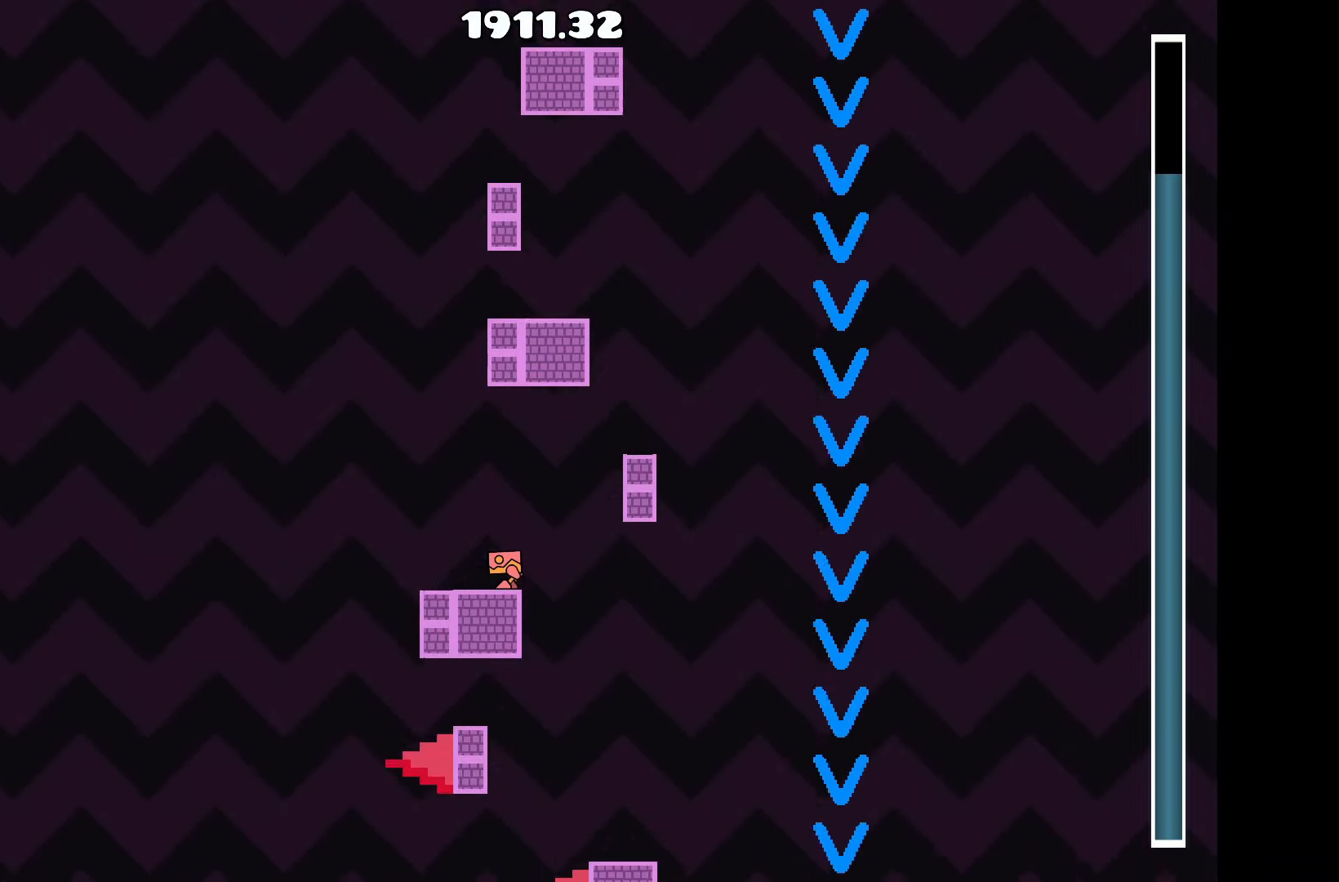
{"keys": ["up"], "events": [[133, "d", "down"], [133, "up", "down"], [316, "up", "up"], [366, "d", "up"], [500, "up", "down"]]}
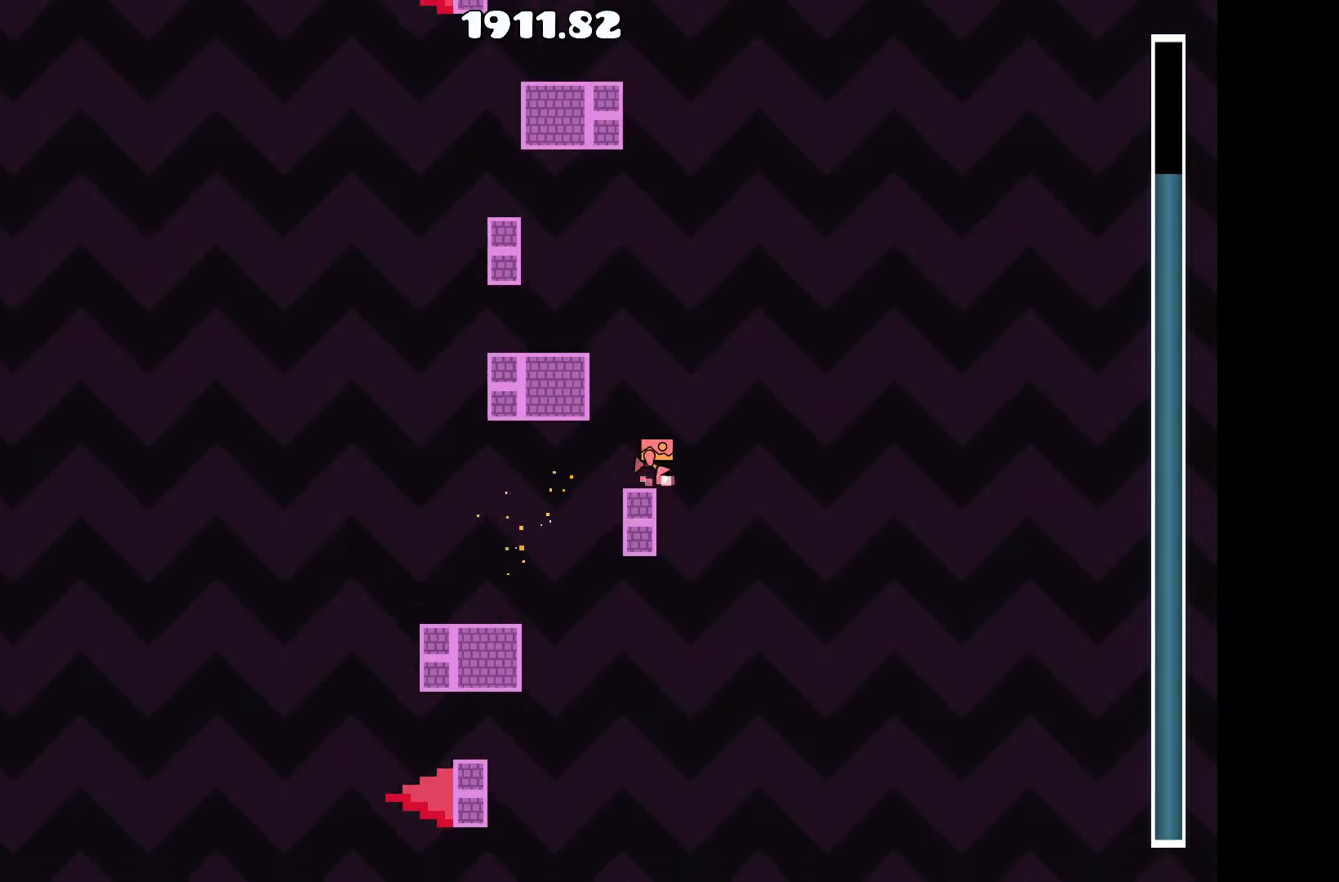
{"keys": [], "events": [[100, "a", "down"], [250, "up", "up"], [283, "a", "up"]]}
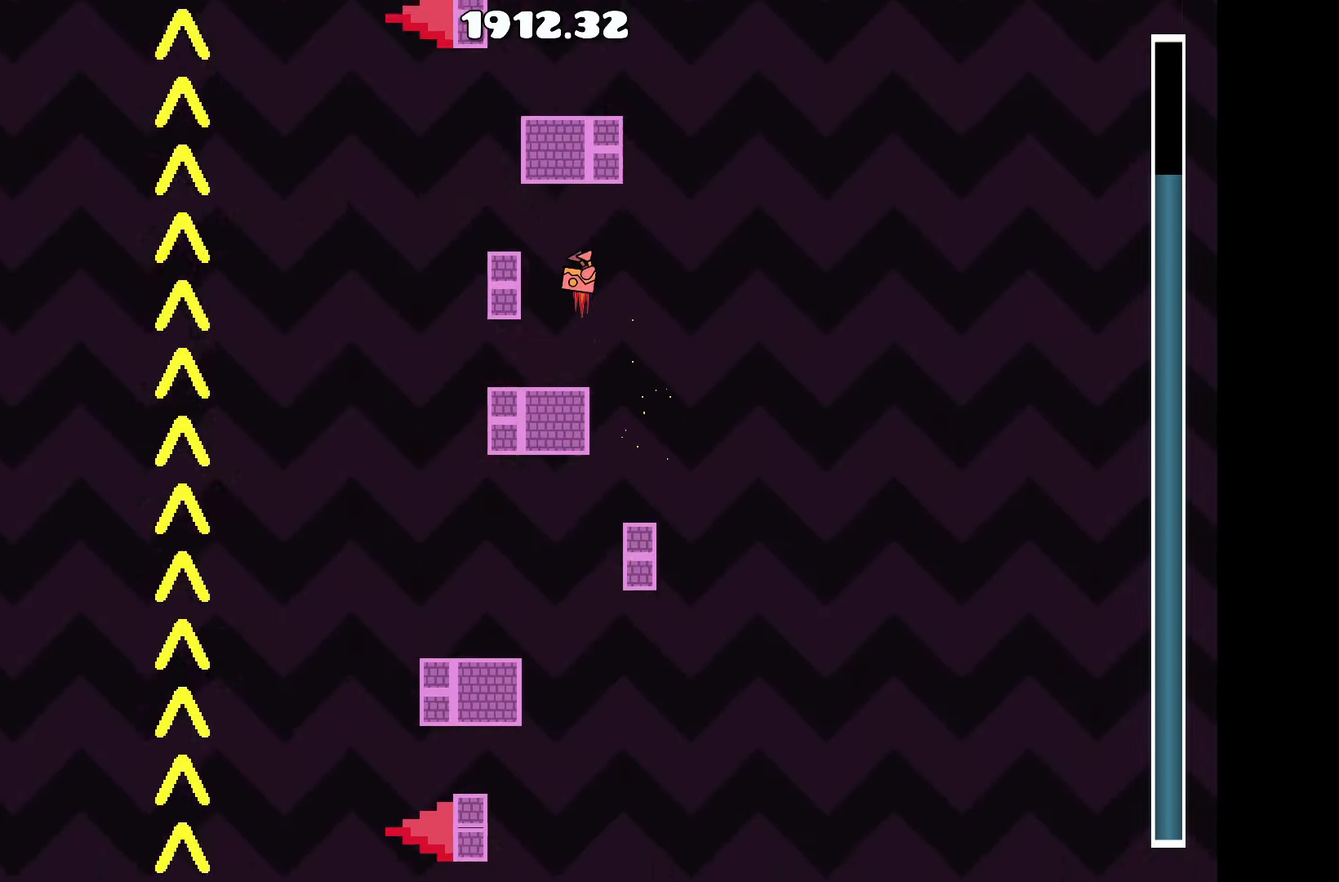
{"keys": [], "events": []}
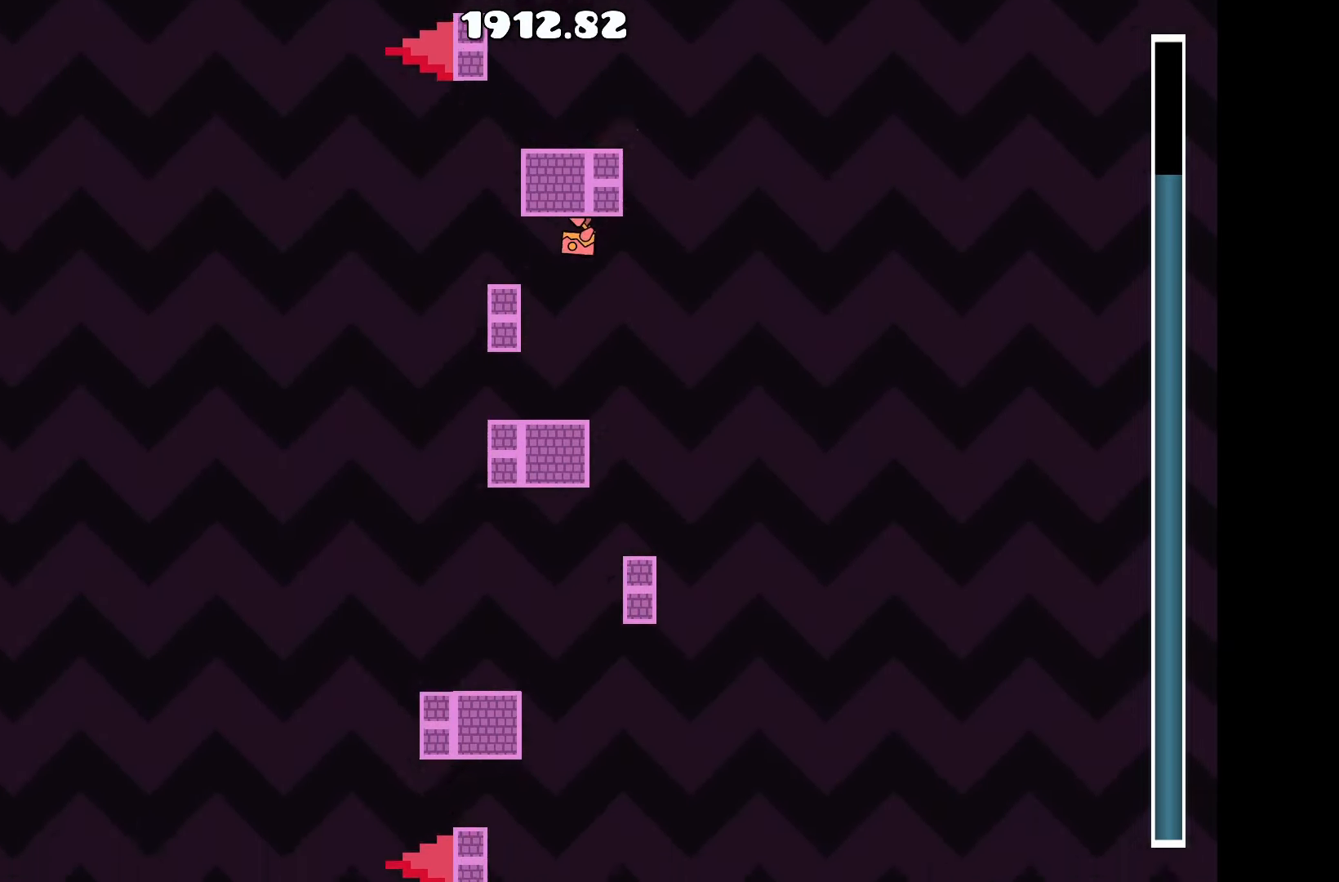
{"keys": [], "events": []}
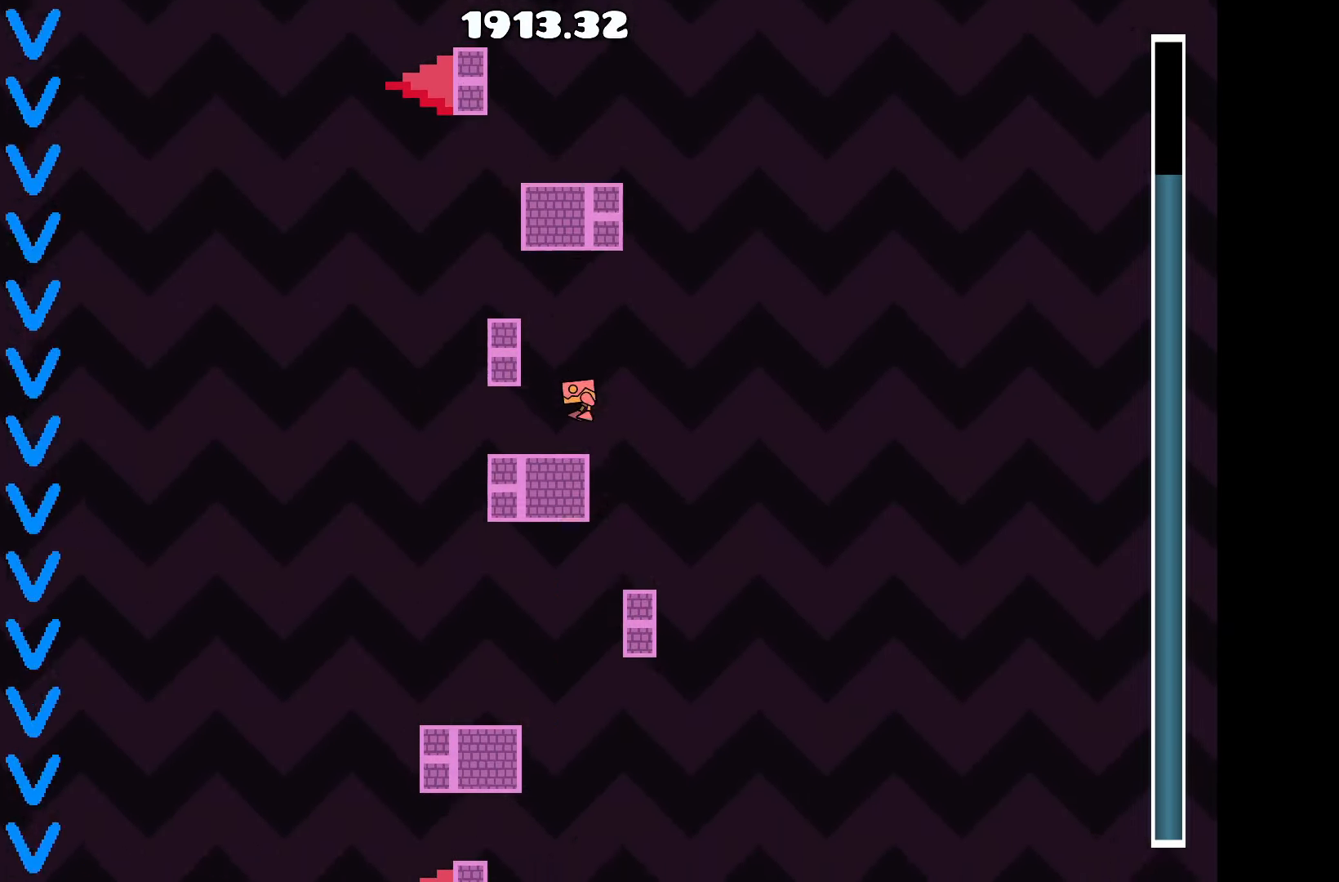
{"keys": [], "events": []}
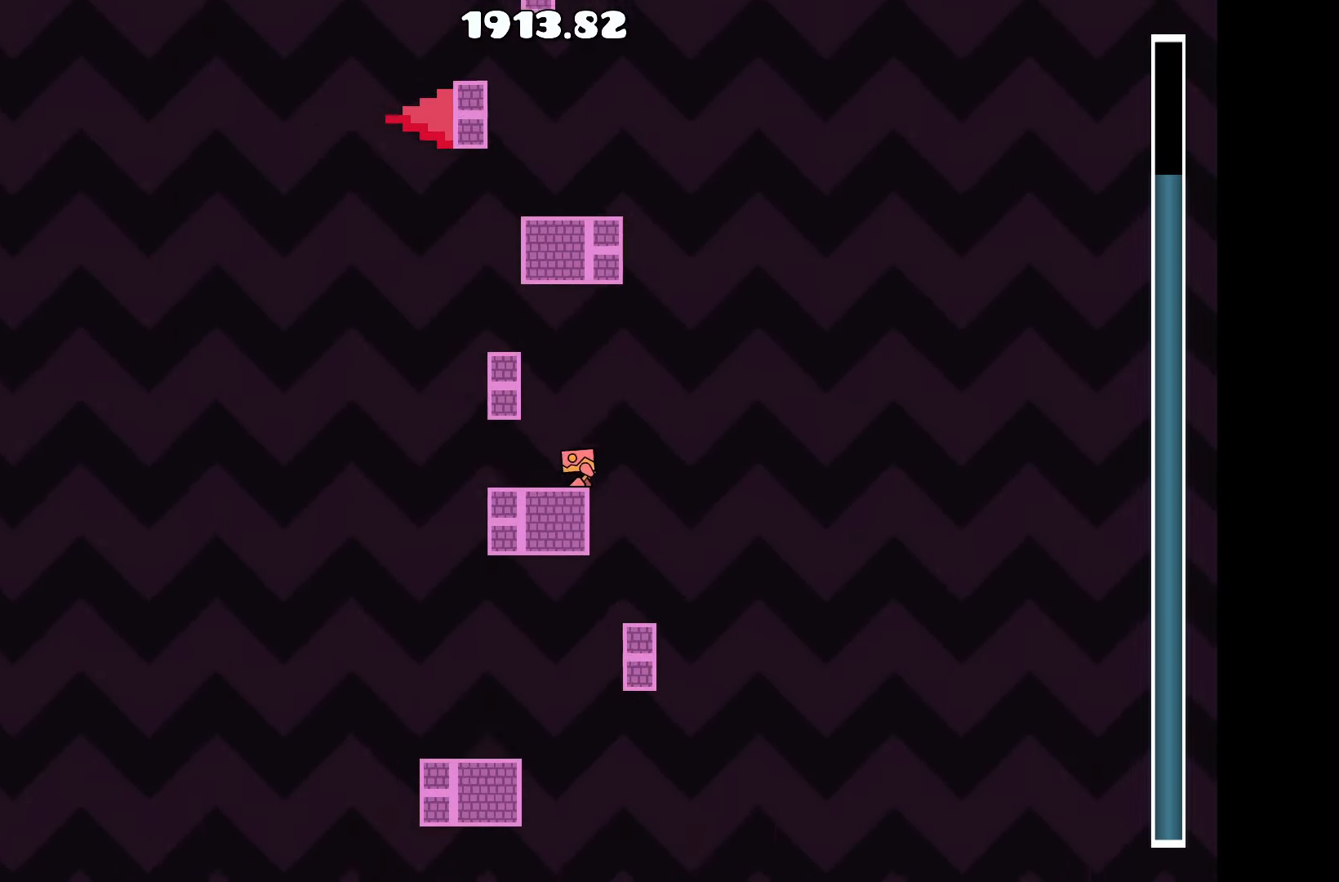
{"keys": [], "events": [[216, "a", "down"], [316, "a", "up"]]}
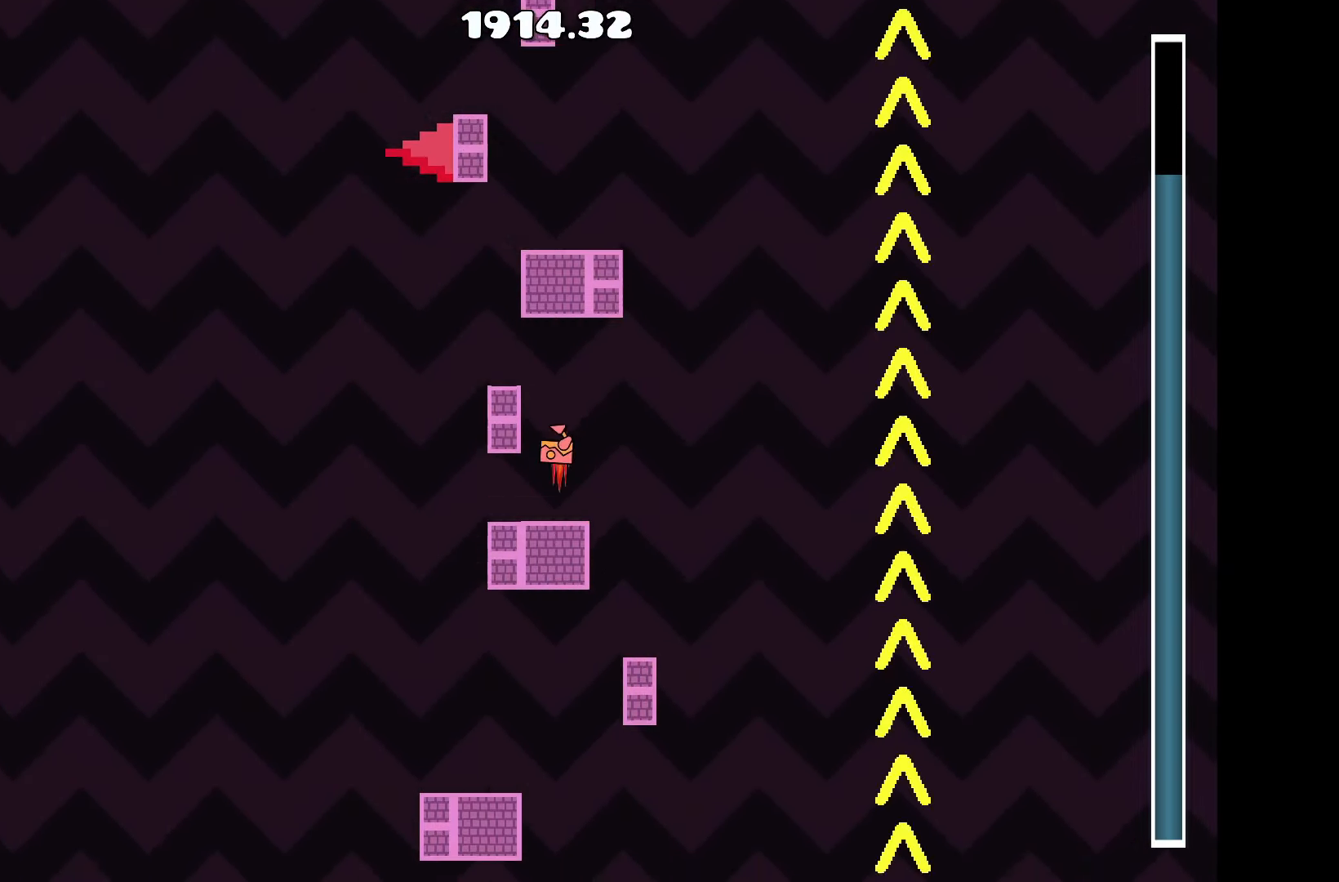
{"keys": [], "events": []}
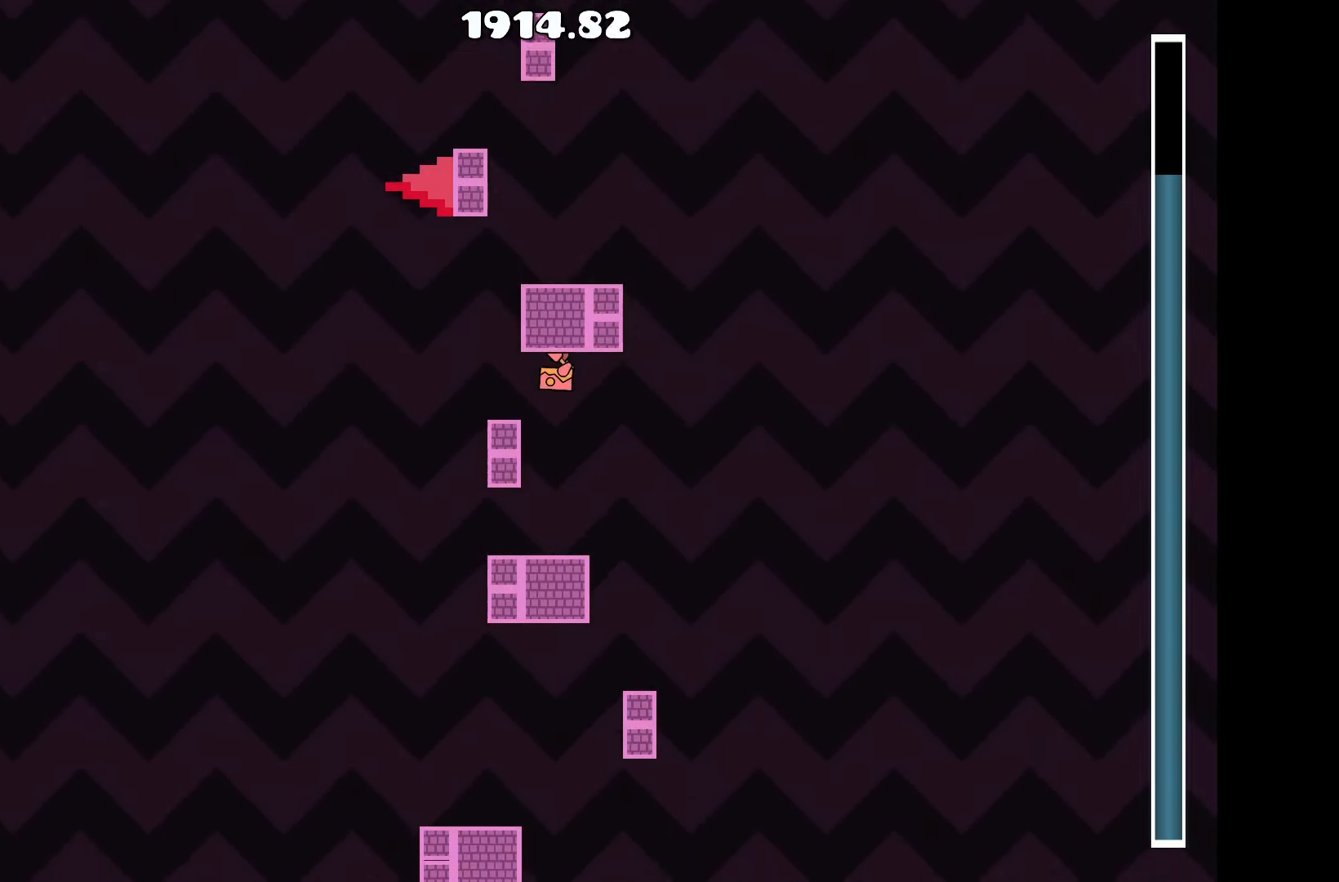
{"keys": ["up"], "events": [[433, "up", "down"]]}
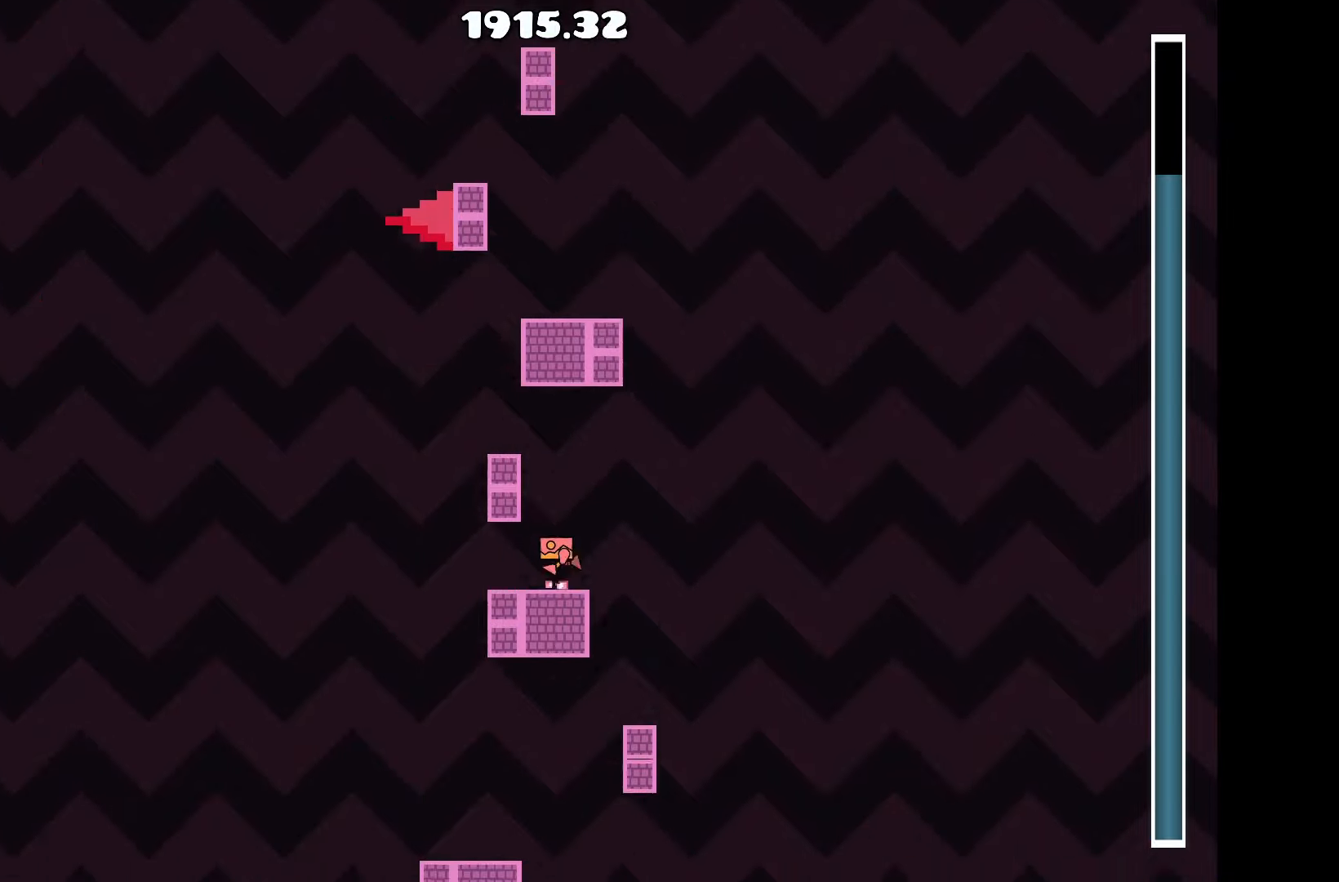
{"keys": ["up"], "events": [[167, "a", "down"], [167, "up", "up"], [317, "a", "up"], [450, "up", "down"]]}
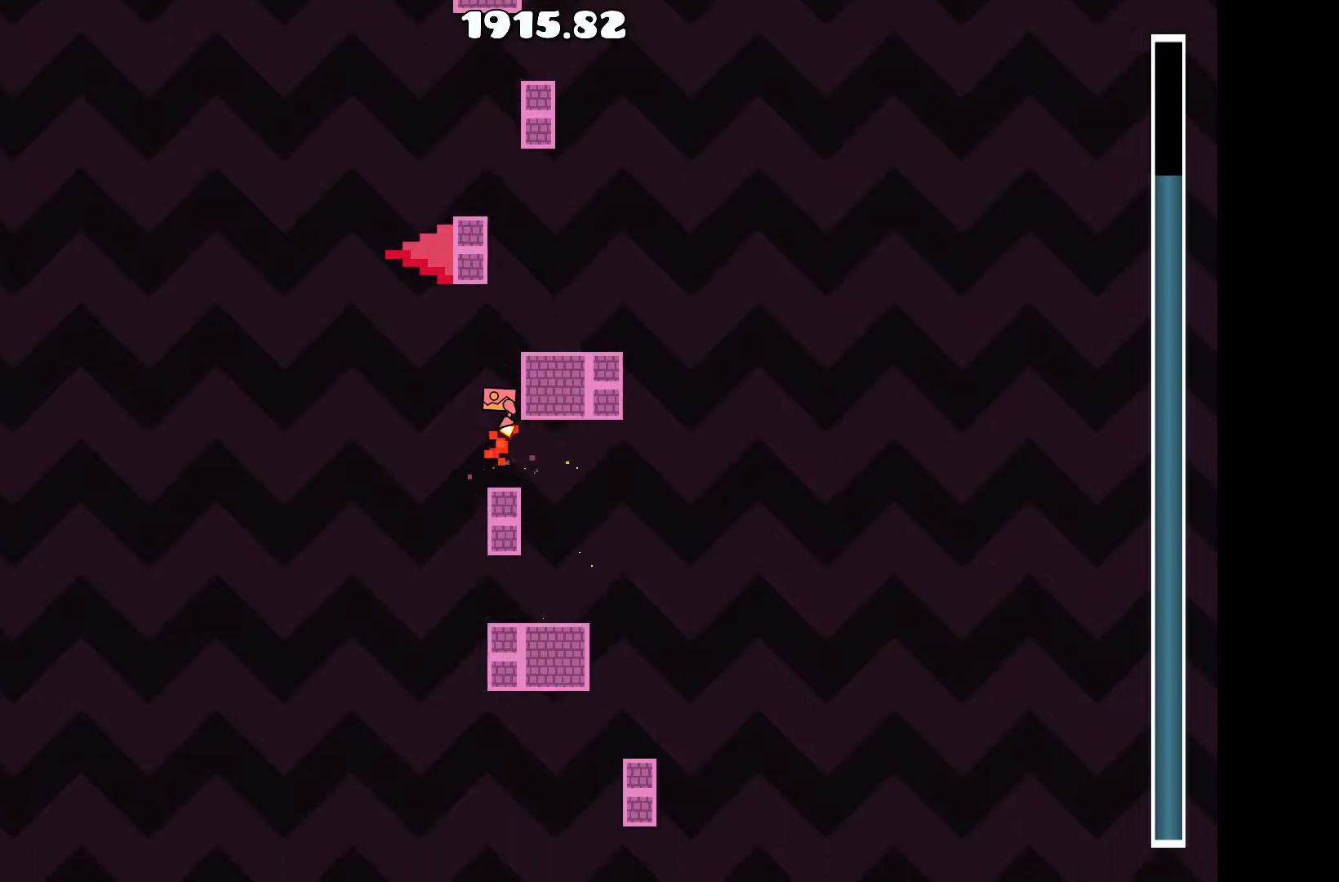
{"keys": [], "events": [[133, "d", "down"], [183, "up", "up"], [233, "d", "up"]]}
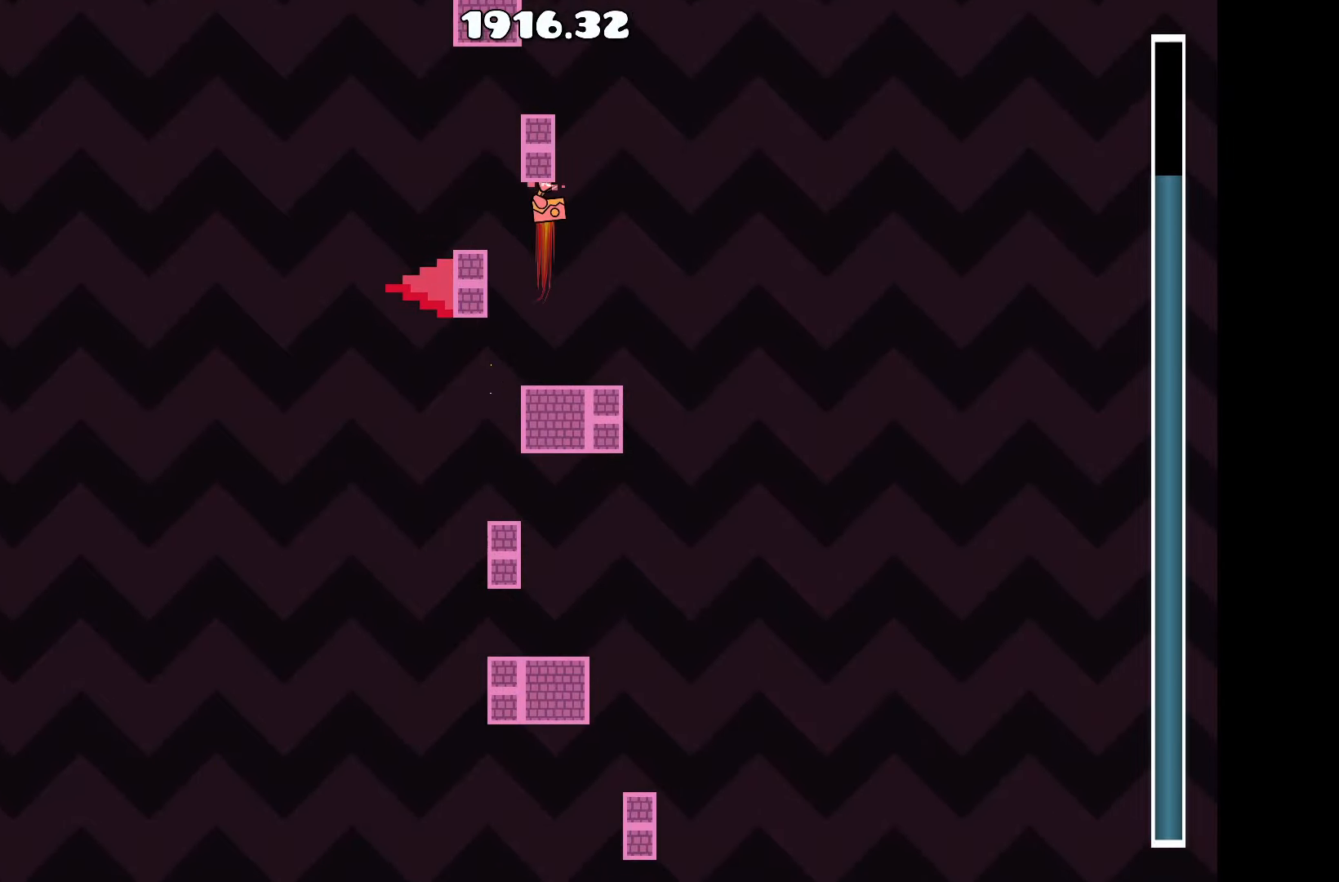
{"keys": [], "events": []}
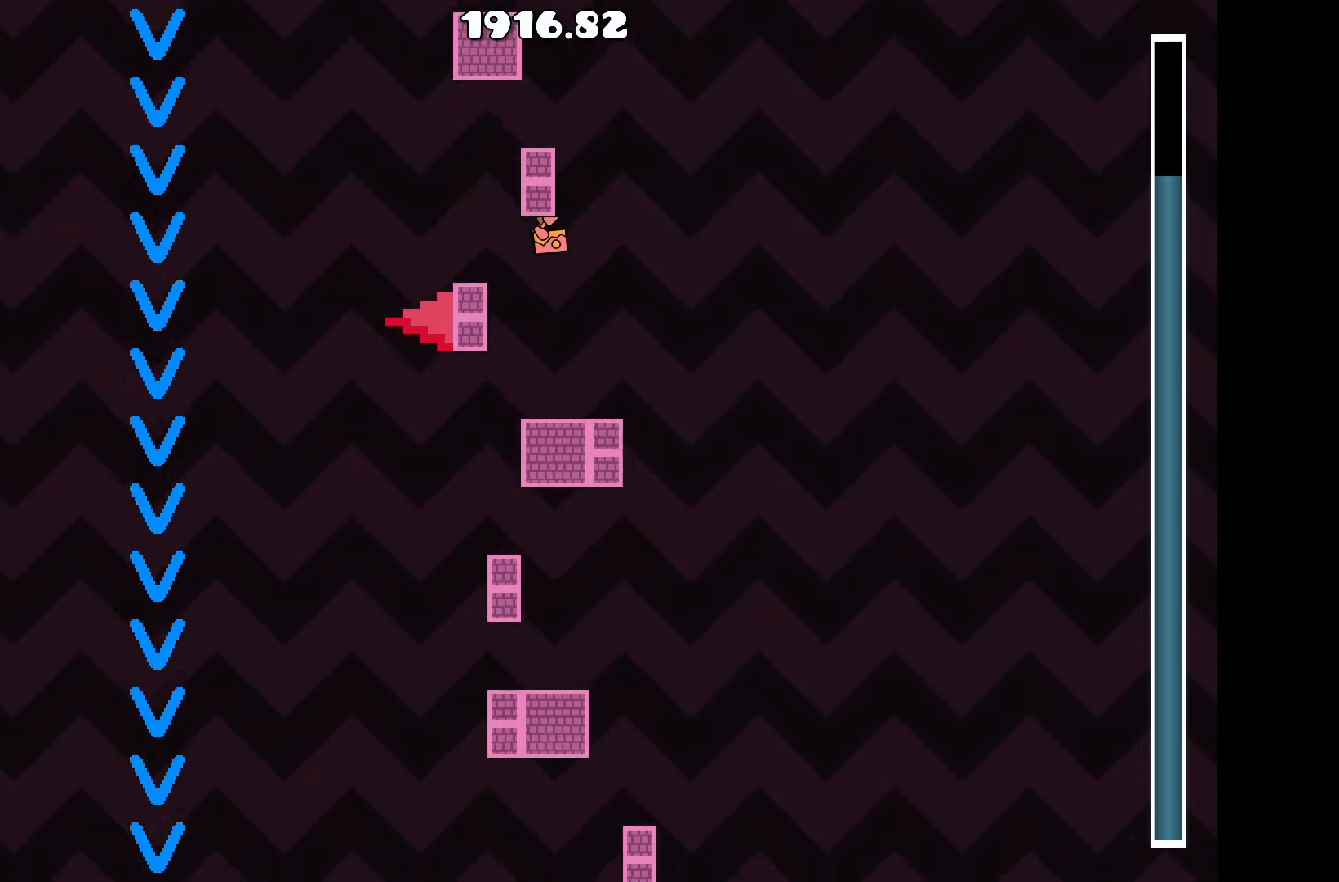
{"keys": [], "events": []}
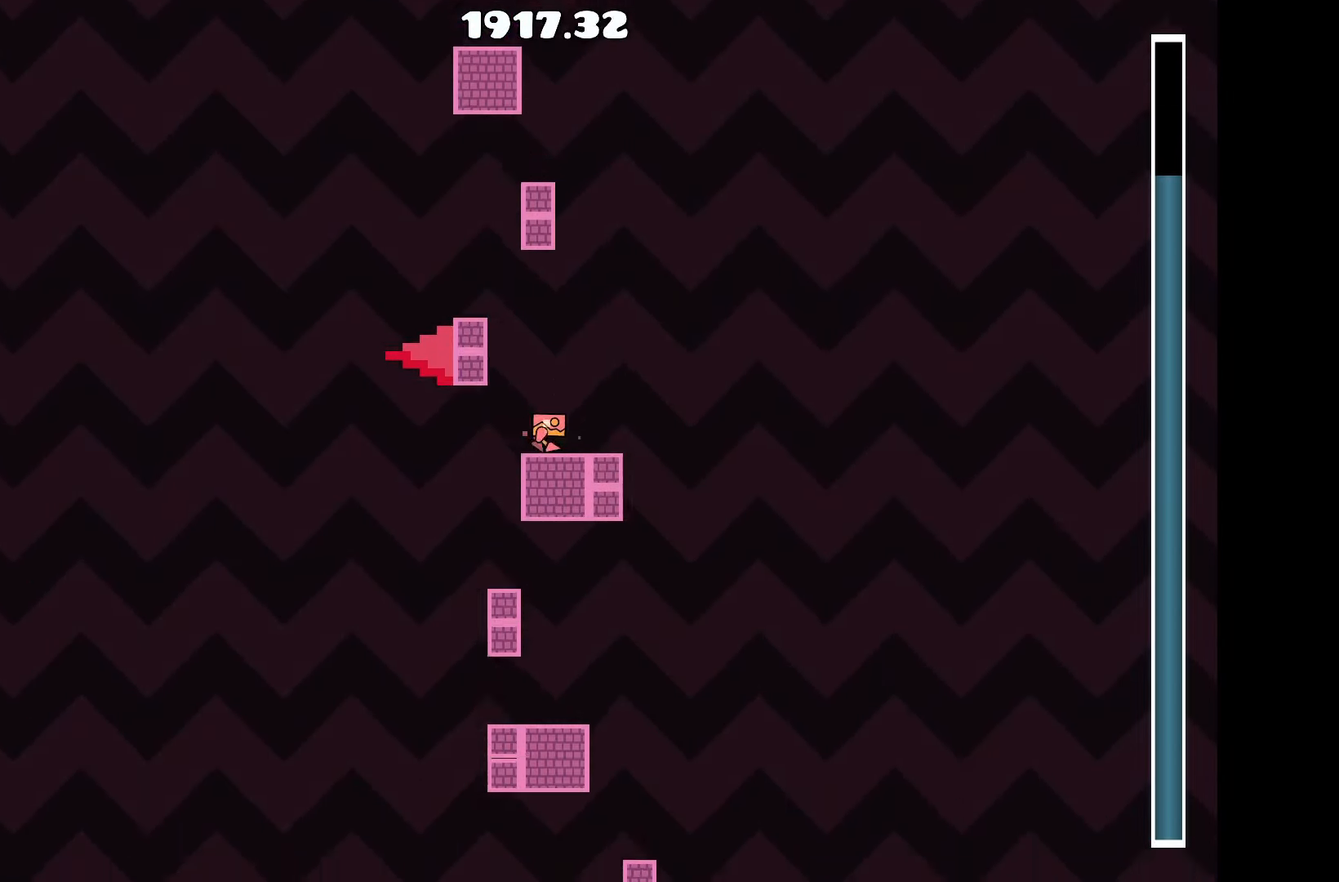
{"keys": [], "events": [[183, "a", "down"], [233, "a", "up"]]}
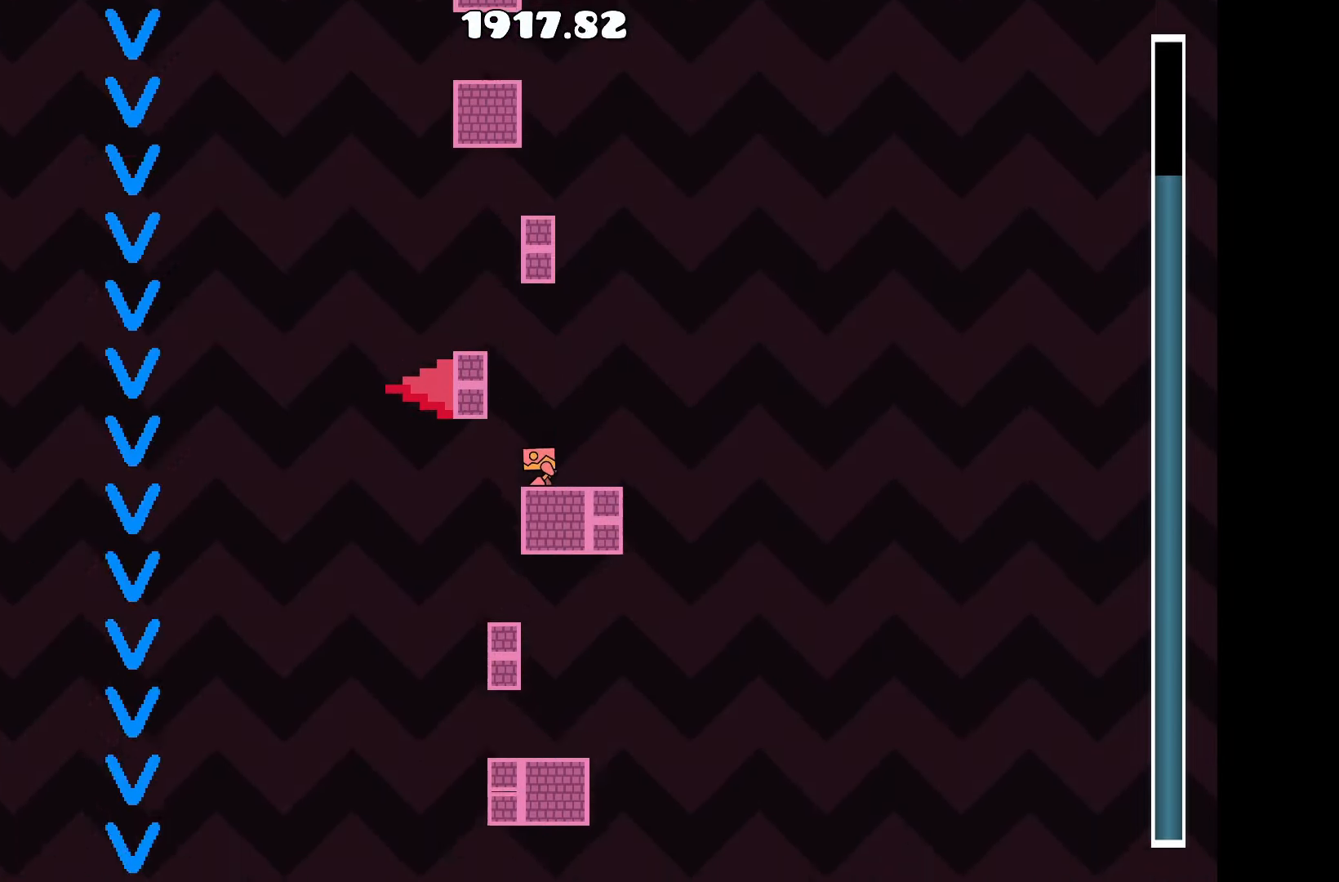
{"keys": [], "events": []}
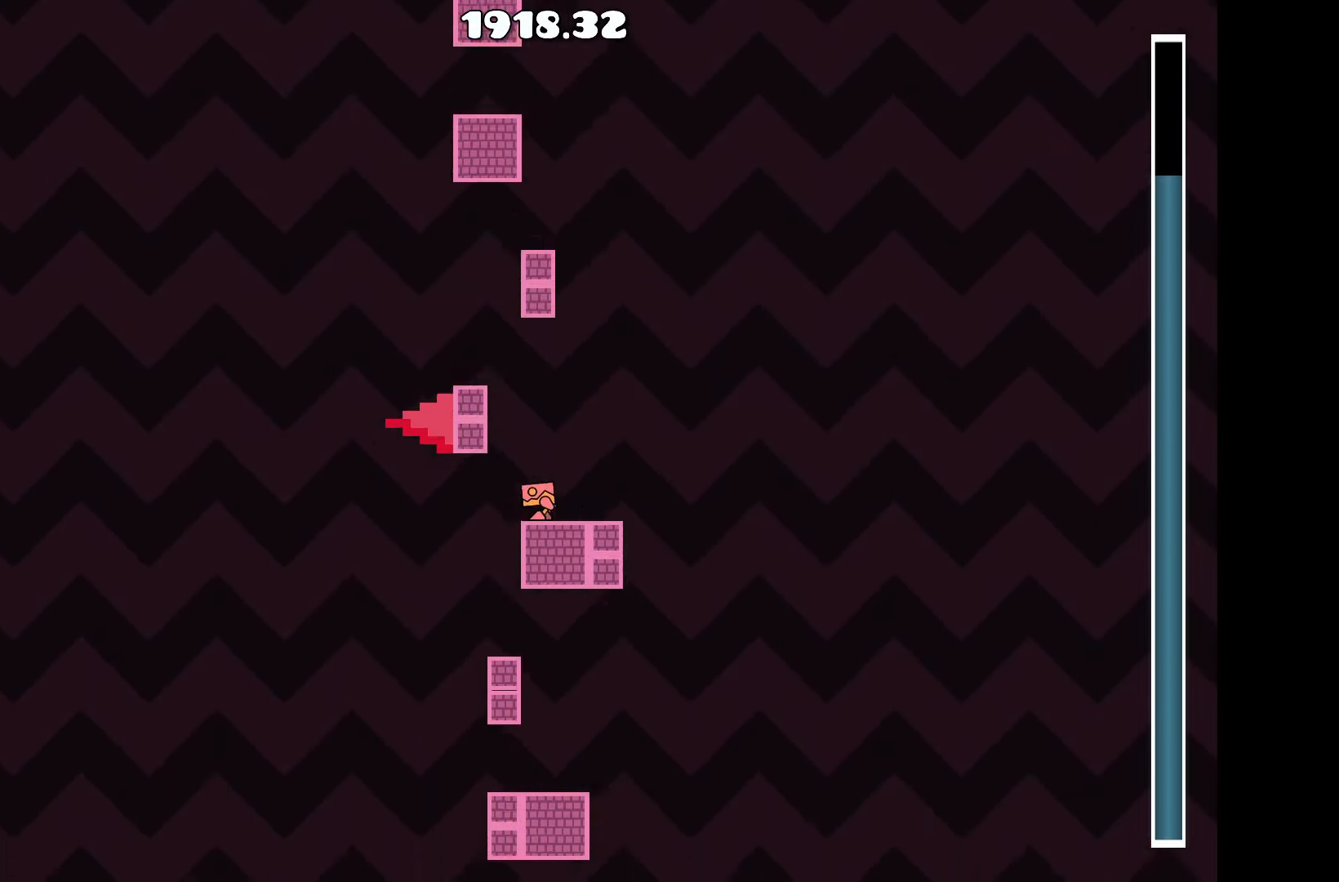
{"keys": [], "events": []}
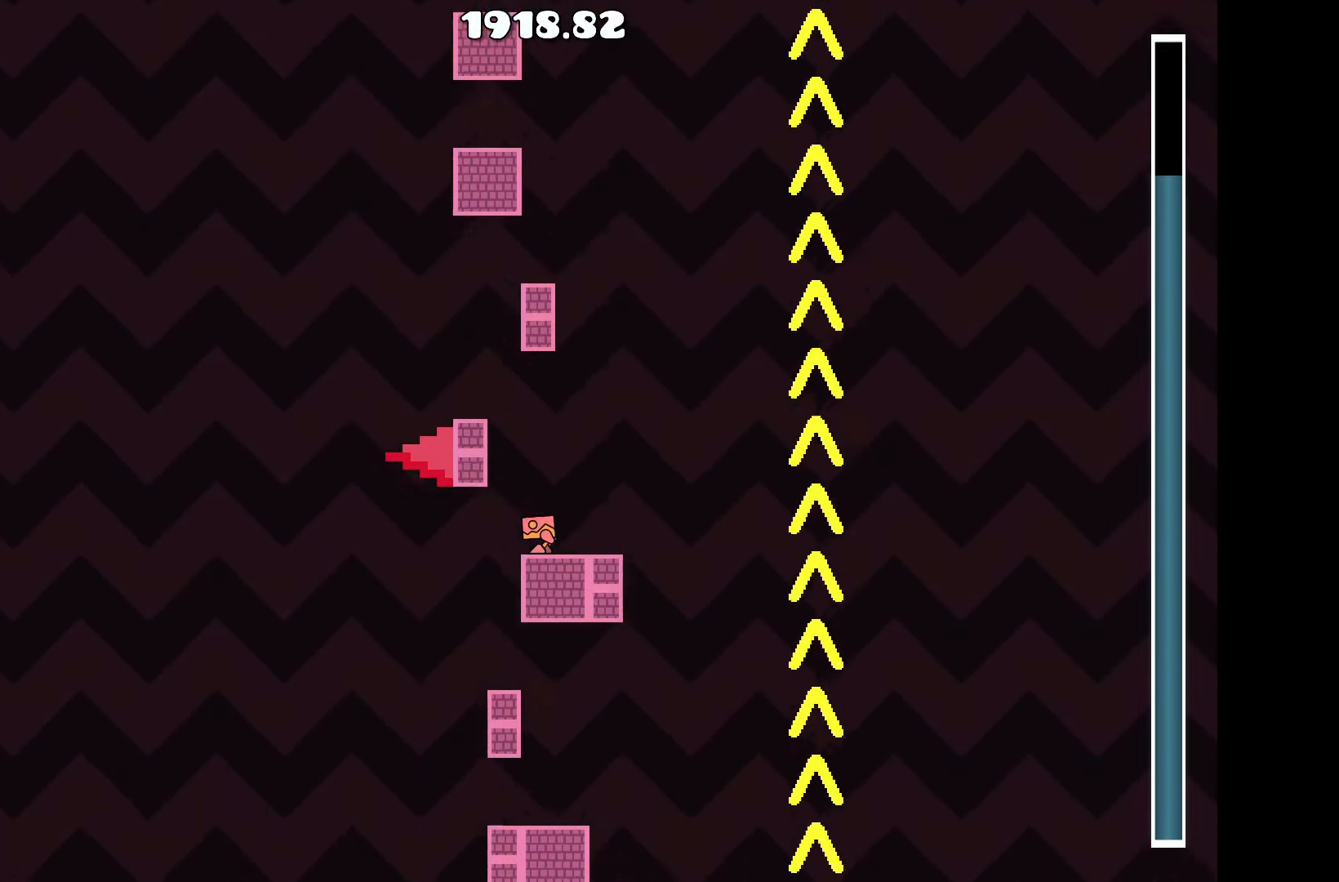
{"keys": ["a"], "events": [[467, "a", "down"]]}
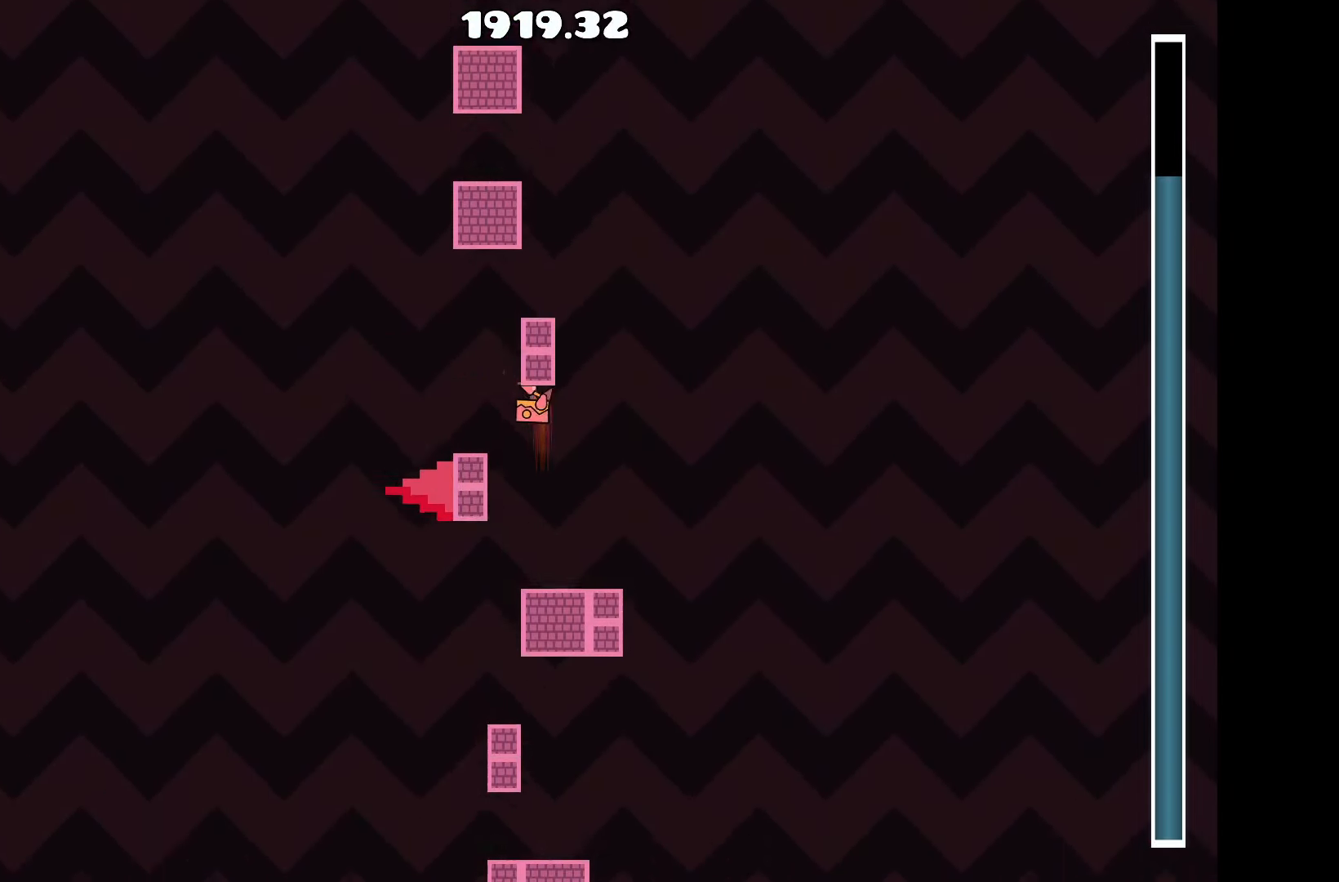
{"keys": [], "events": [[100, "a", "up"]]}
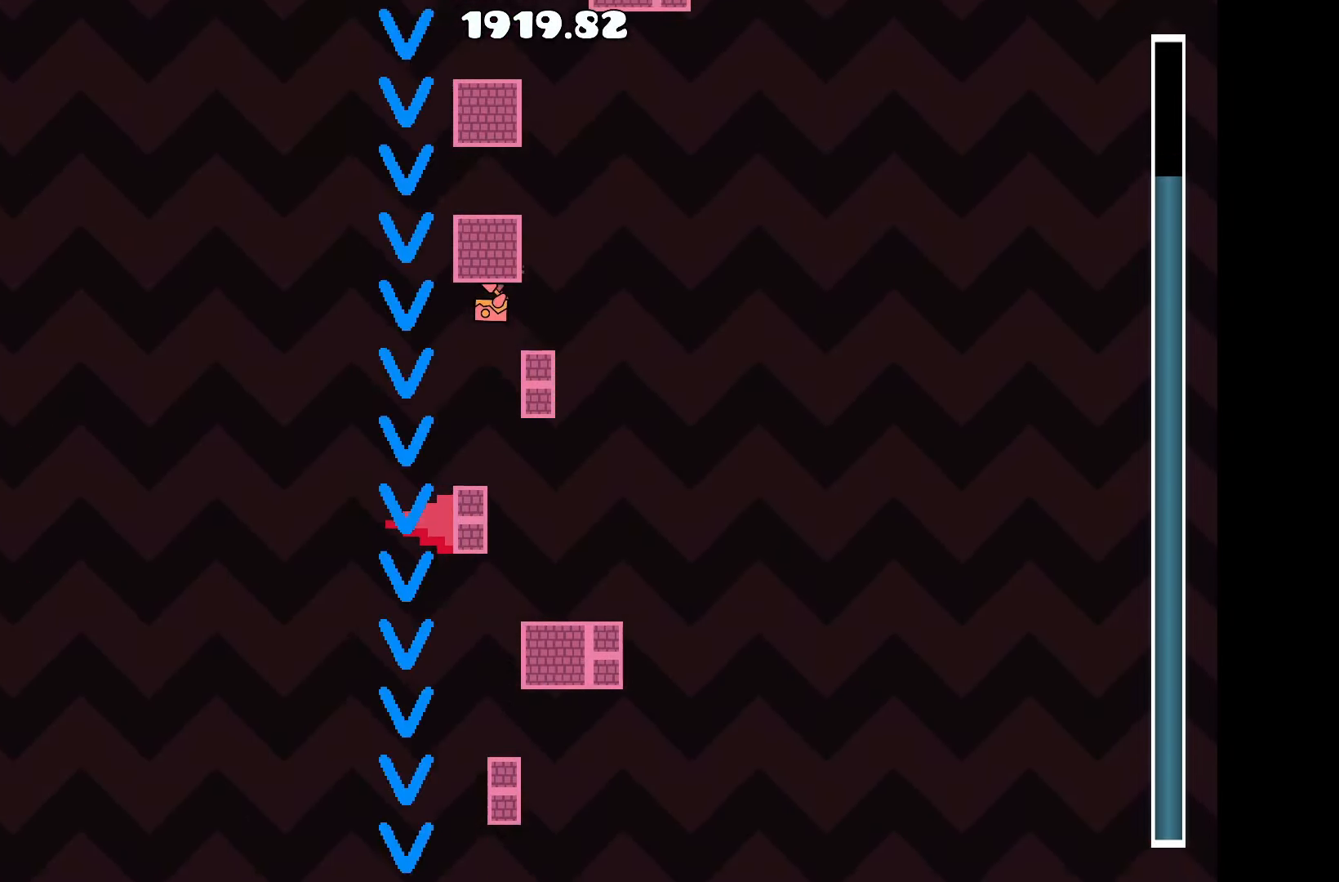
{"keys": [], "events": []}